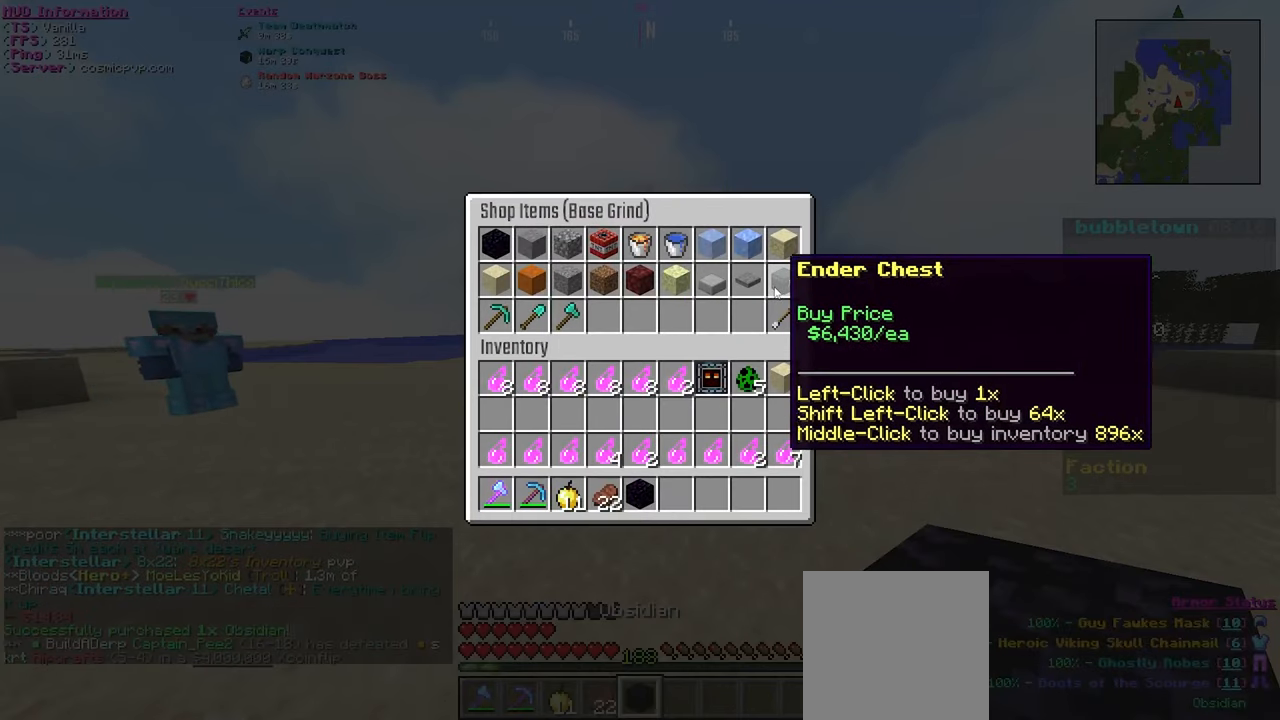
Gameplay with keyboard and mouse; each line is a JSON object with the keys and mouse buttons held at the frame after it. "events" lists presses ("down") and releases ("up") of "a", "d", "s", "w", "mouse_left" and "mouse_right" between this image and that frame as [ms after this image, input, new state], when the widget could be followed in between. "mouse_left", "mouse_right" = the "left", "right" buttons of the "mouse" list. No other keys are recorded. Fast repeated clicks can show as one long hold. Mouse movement is not recorded.
{"keys": [], "mouse": [], "events": []}
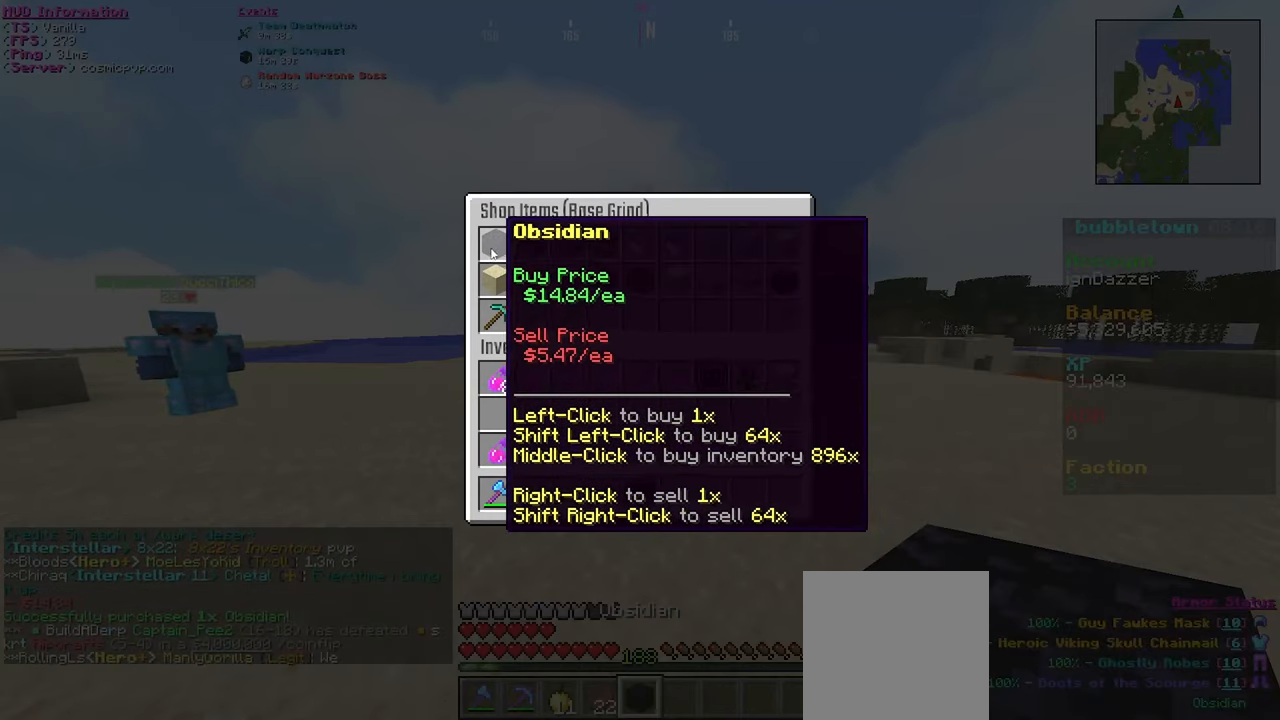
{"keys": [], "mouse": [], "events": [[367, "mouse_left", "down"], [417, "mouse_left", "up"]]}
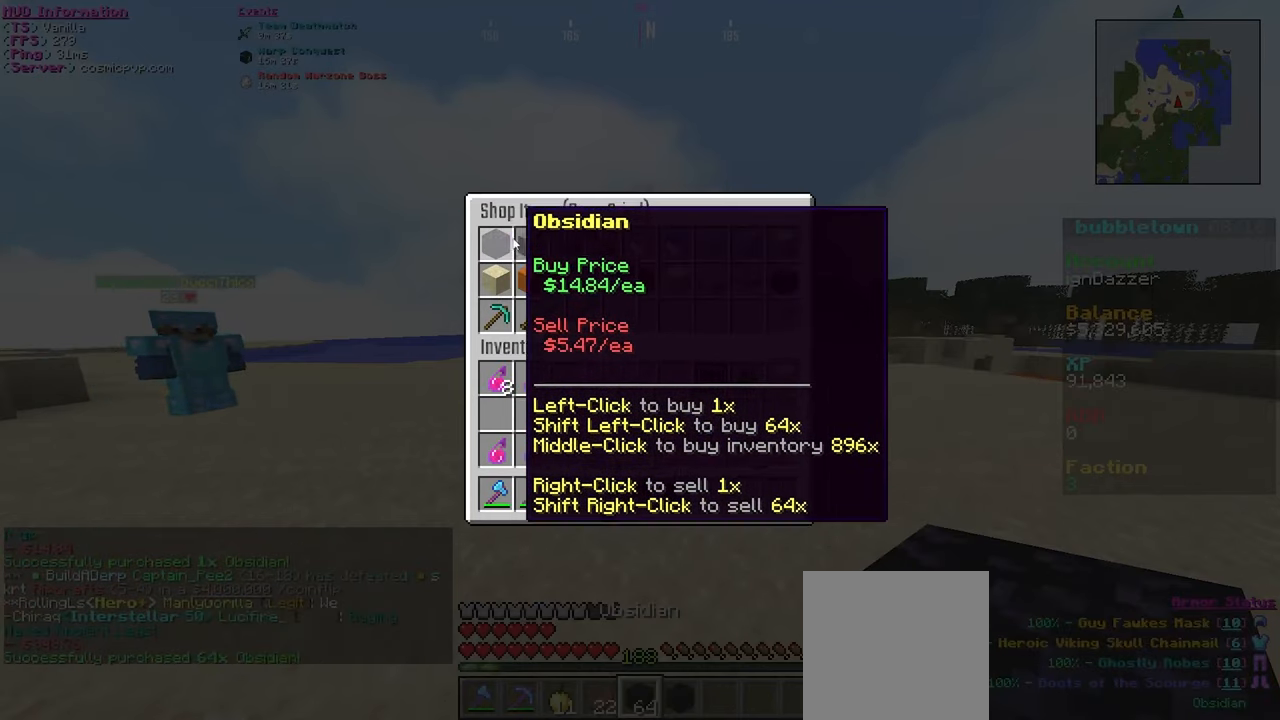
{"keys": [], "mouse": []}
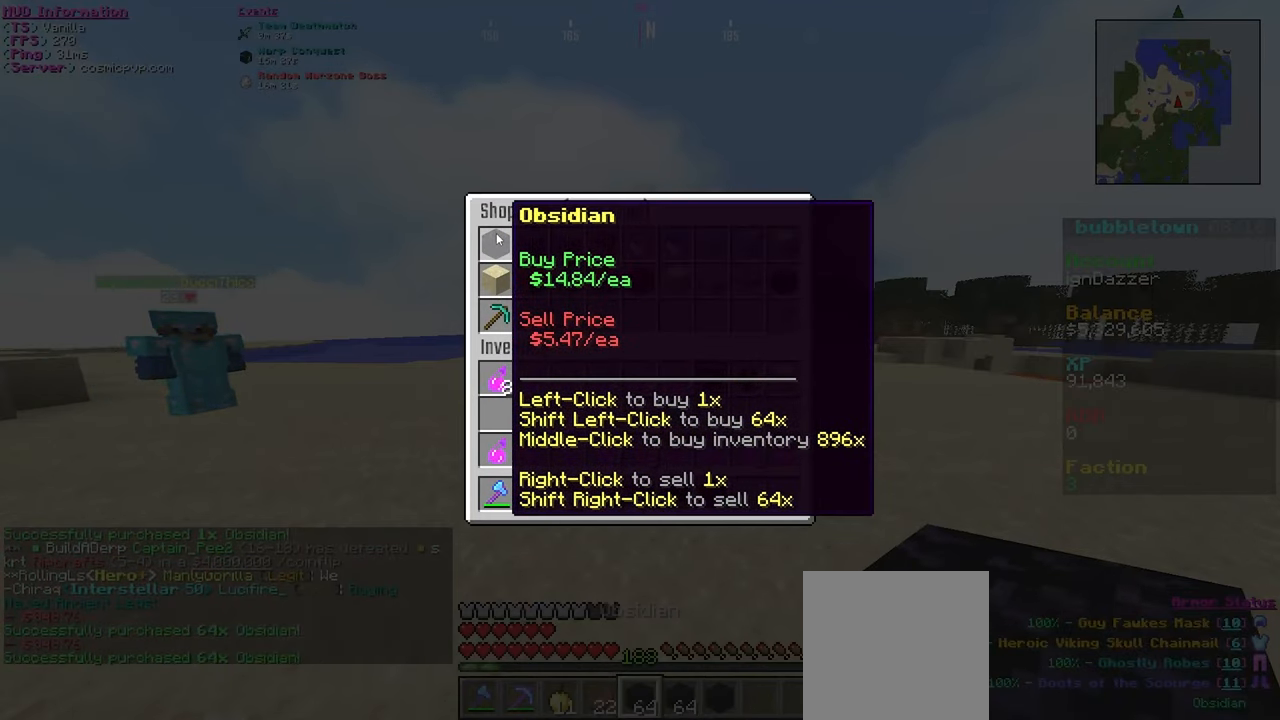
{"keys": [], "mouse": [], "events": [[283, "mouse_left", "down"], [350, "mouse_left", "up"]]}
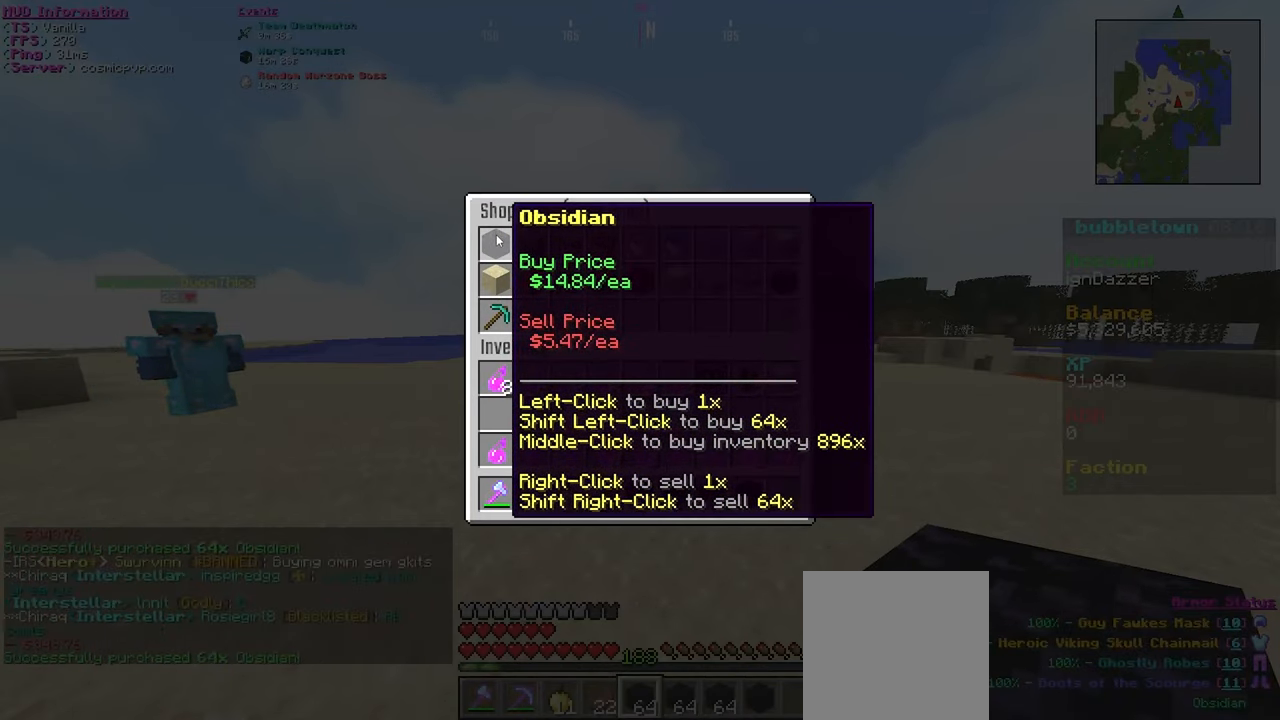
{"keys": ["w"], "mouse": [], "events": [[333, "w", "down"]]}
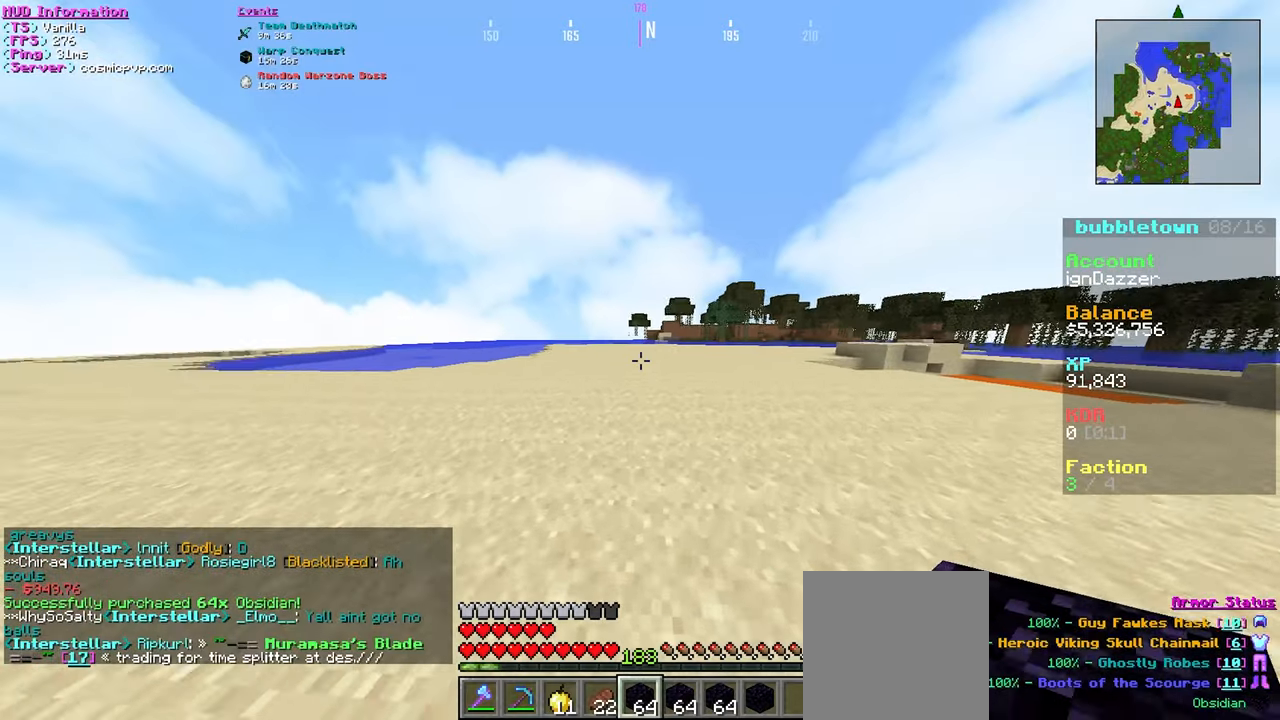
{"keys": ["w"], "mouse": [], "events": []}
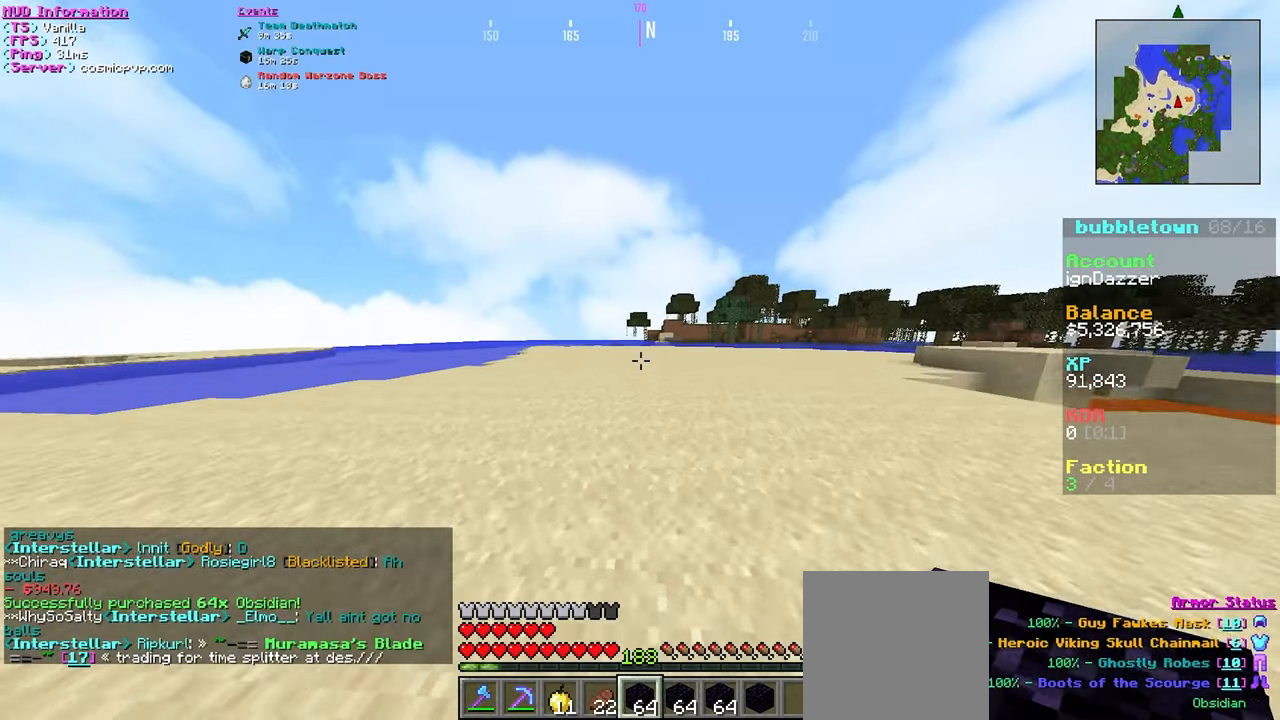
{"keys": ["s"], "mouse": [], "events": [[150, "d", "down"], [200, "w", "up"], [317, "s", "down"], [333, "d", "up"]]}
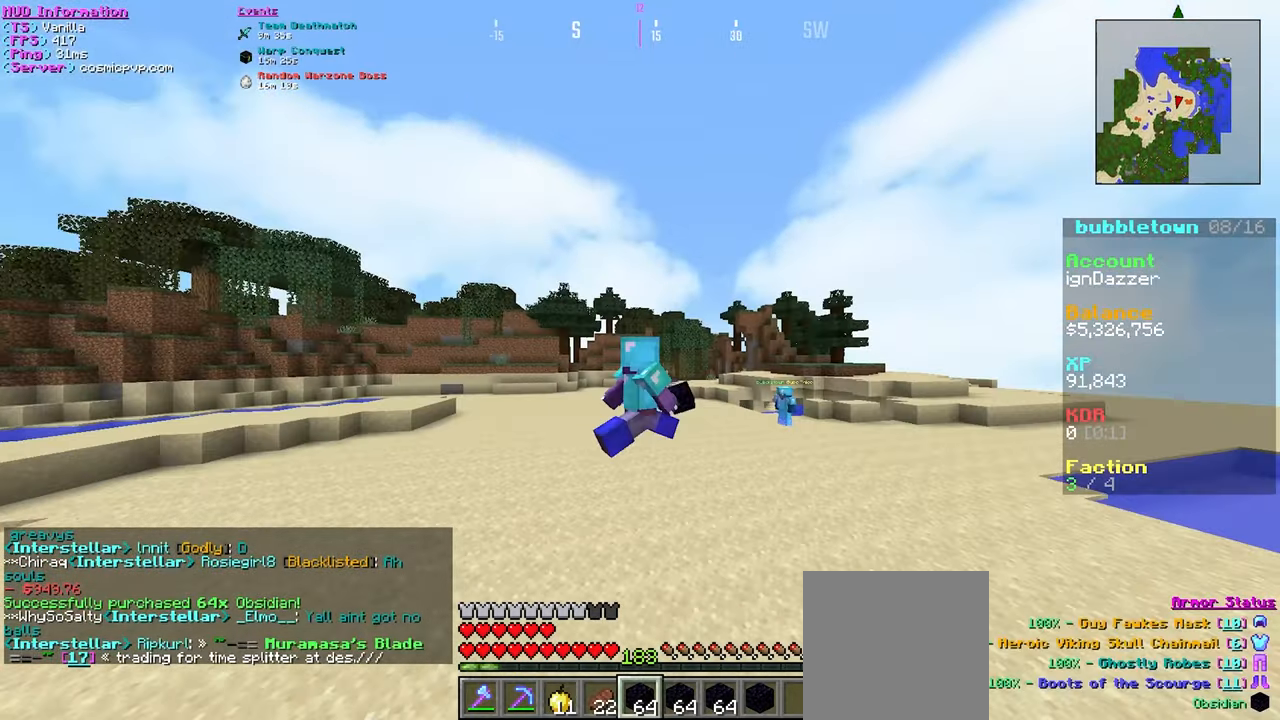
{"keys": ["s"], "mouse": [], "events": []}
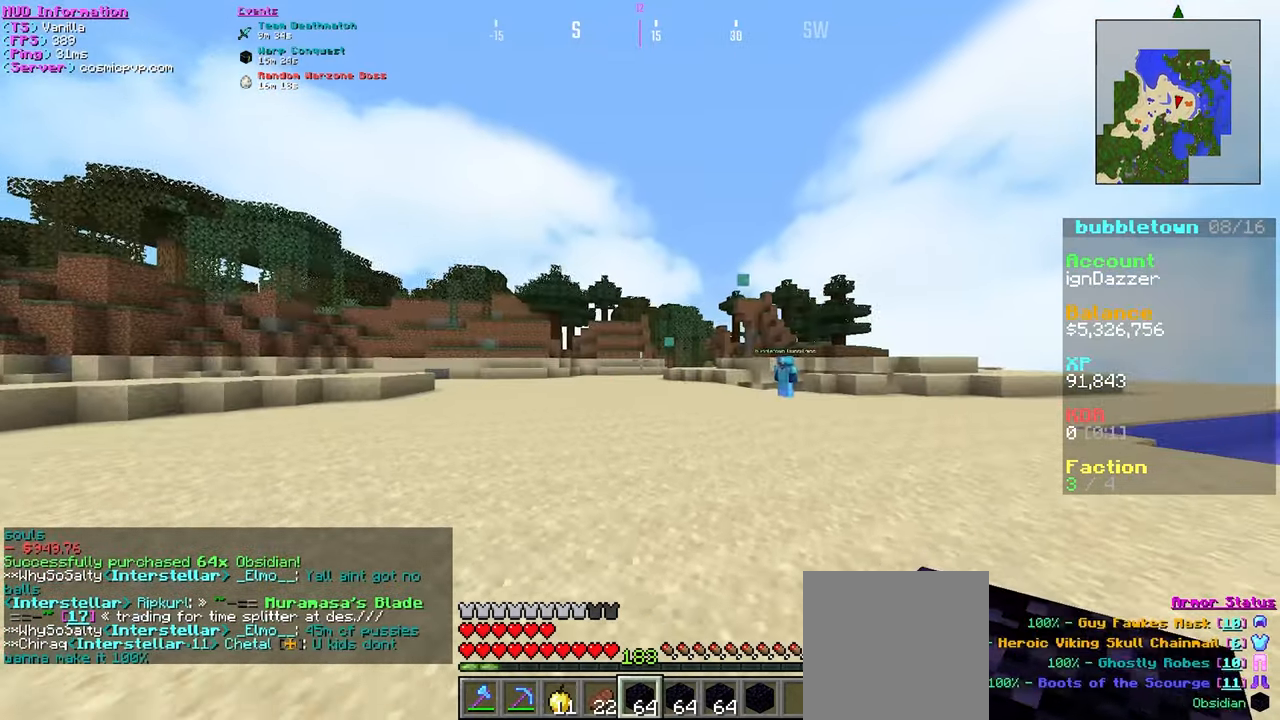
{"keys": ["a", "s"], "mouse": [], "events": [[50, "mouse_left", "down"], [184, "mouse_left", "up"], [217, "a", "down"], [267, "mouse_left", "down"], [417, "mouse_left", "up"]]}
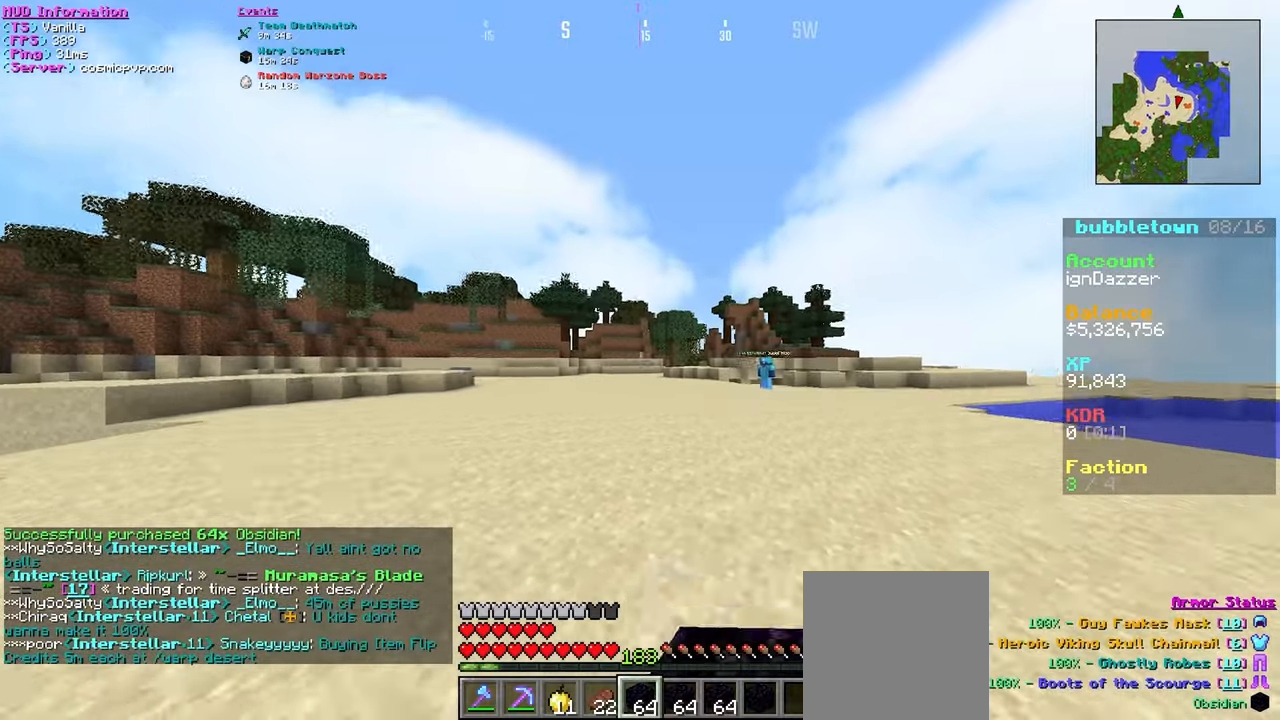
{"keys": ["a", "s"], "mouse": [], "events": []}
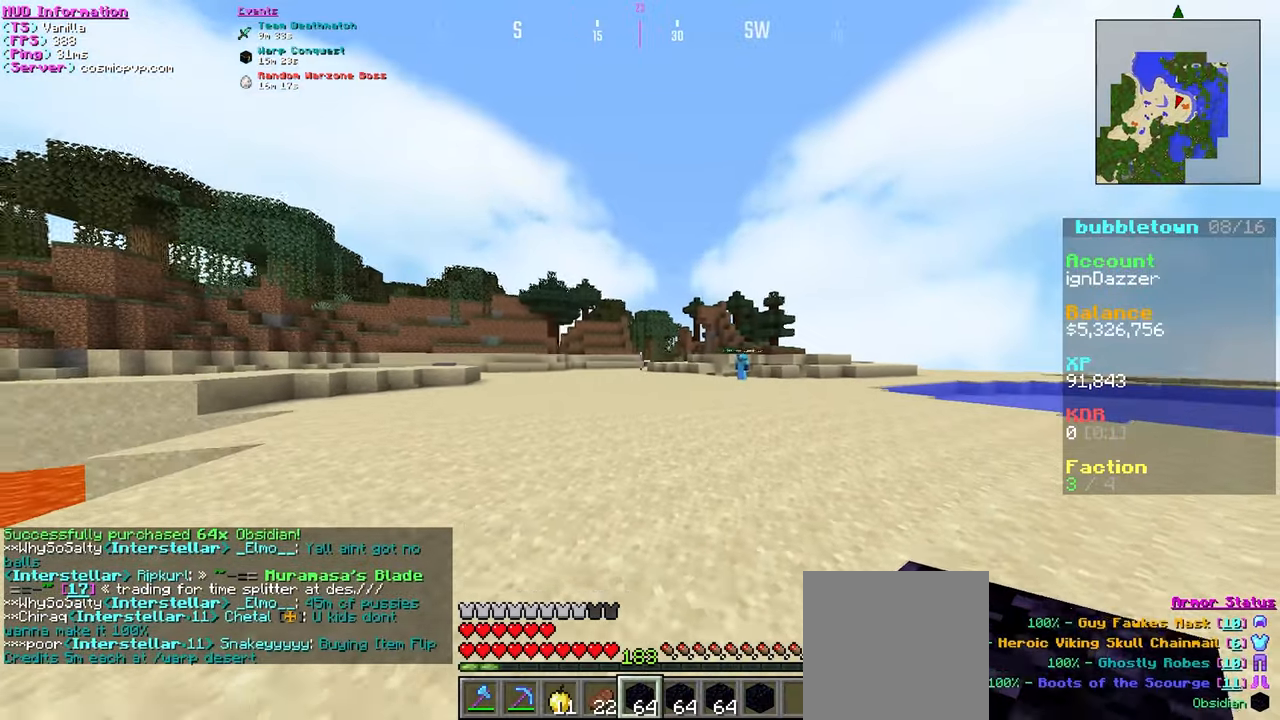
{"keys": ["a"], "mouse": [], "events": [[284, "s", "up"]]}
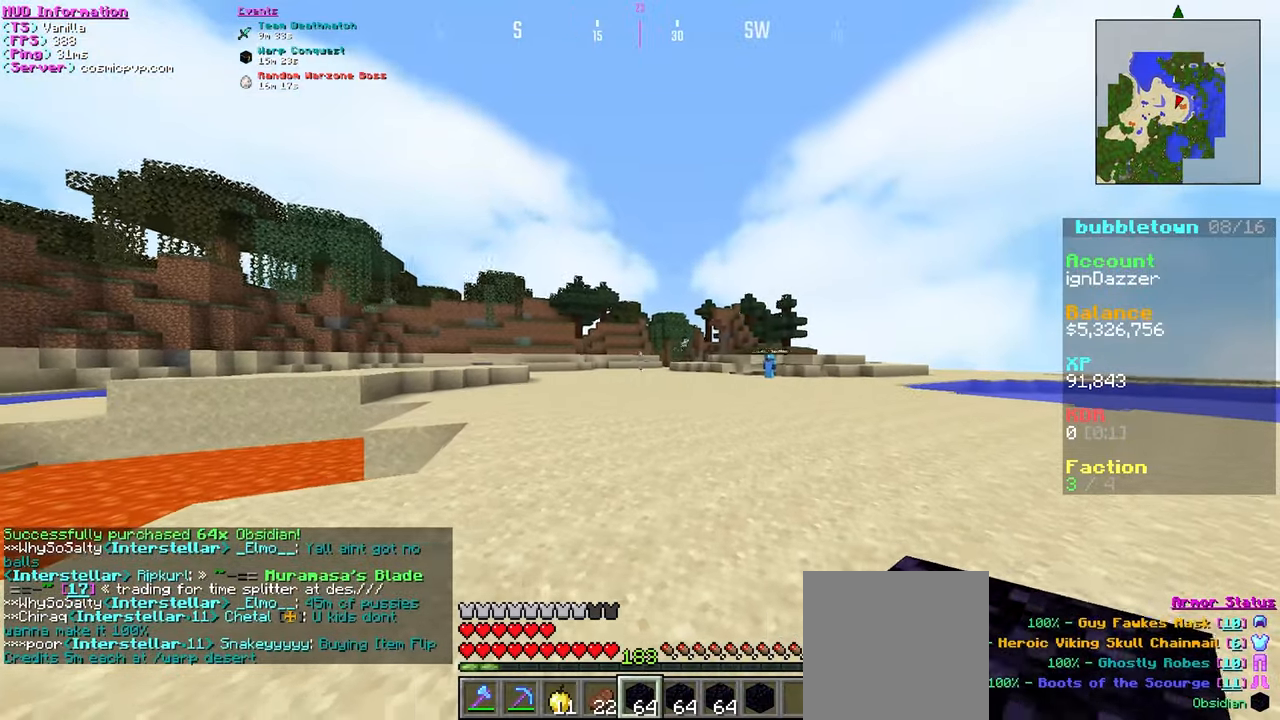
{"keys": ["w"], "mouse": [], "events": [[150, "w", "down"], [317, "a", "up"]]}
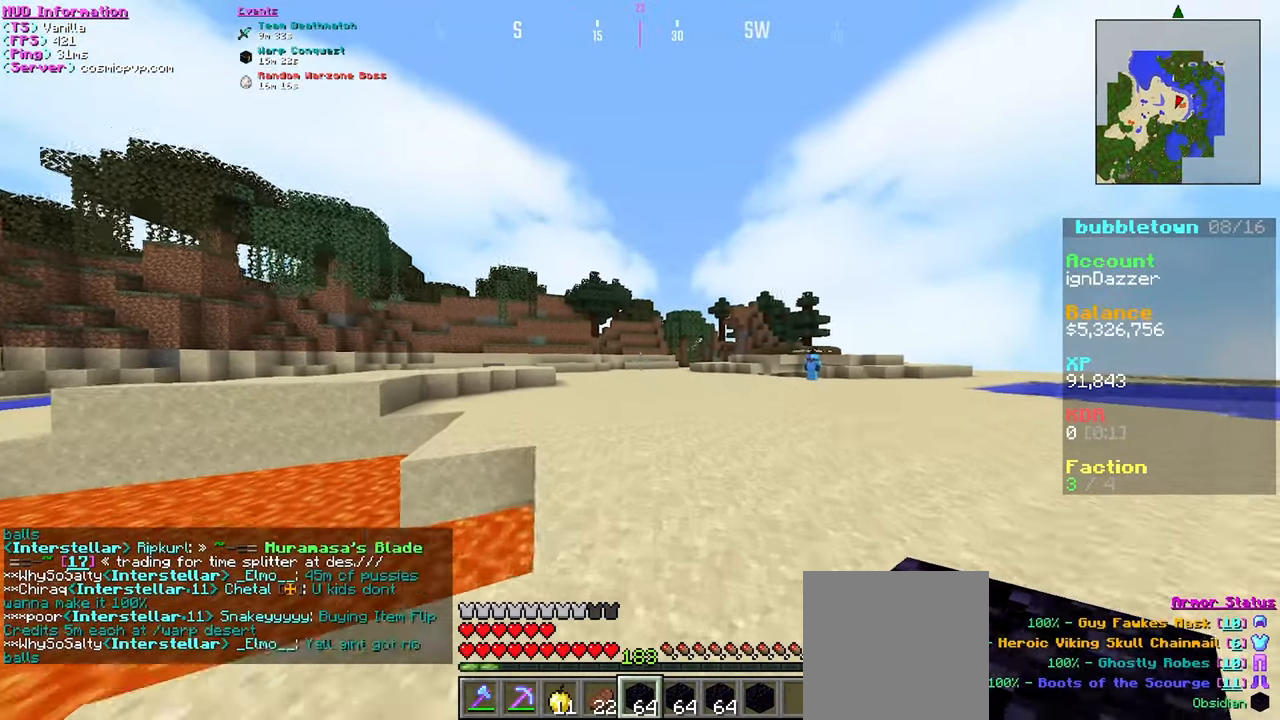
{"keys": ["w"], "mouse": [], "events": []}
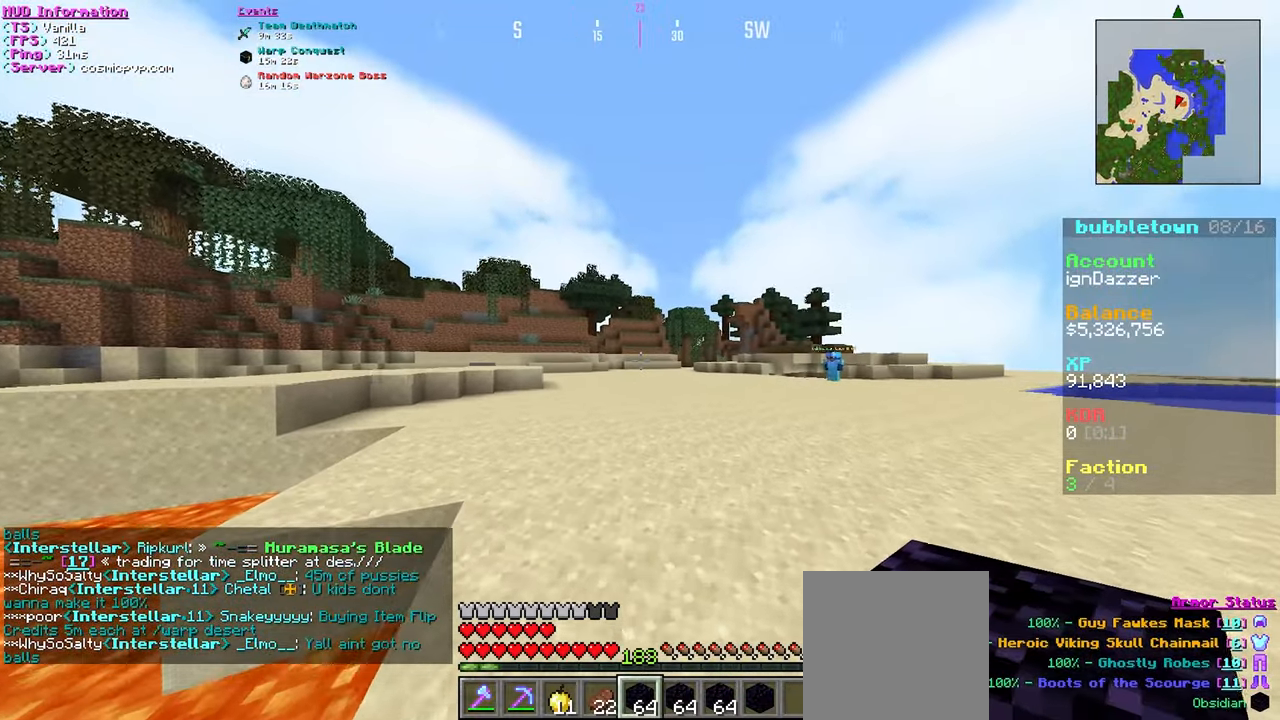
{"keys": ["w"], "mouse": [], "events": []}
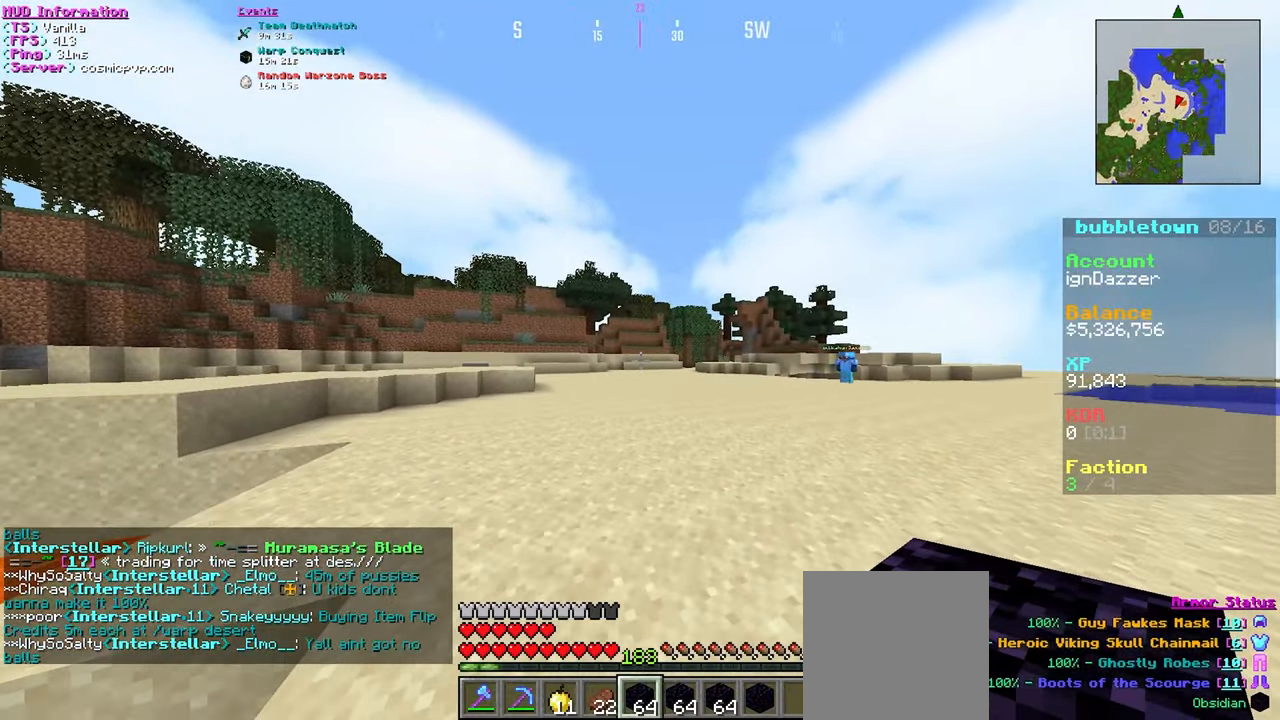
{"keys": ["w"], "mouse": [], "events": []}
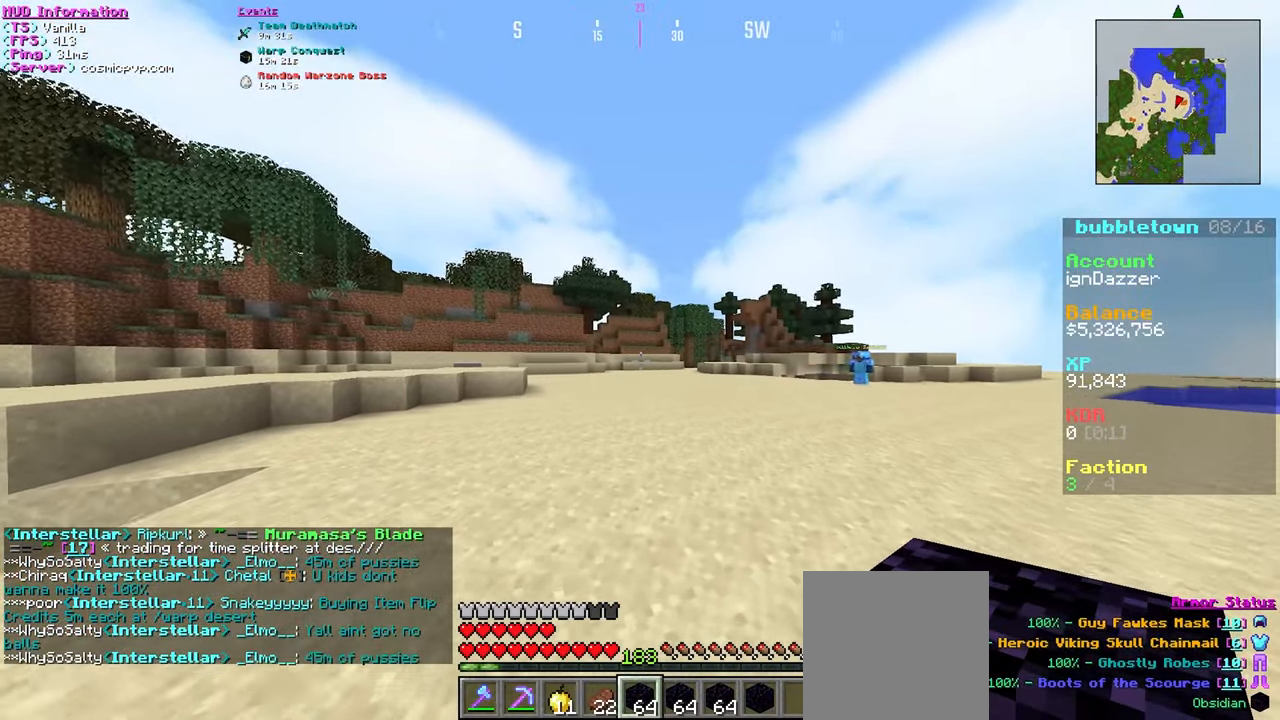
{"keys": ["d", "w"], "mouse": [], "events": [[184, "d", "down"]]}
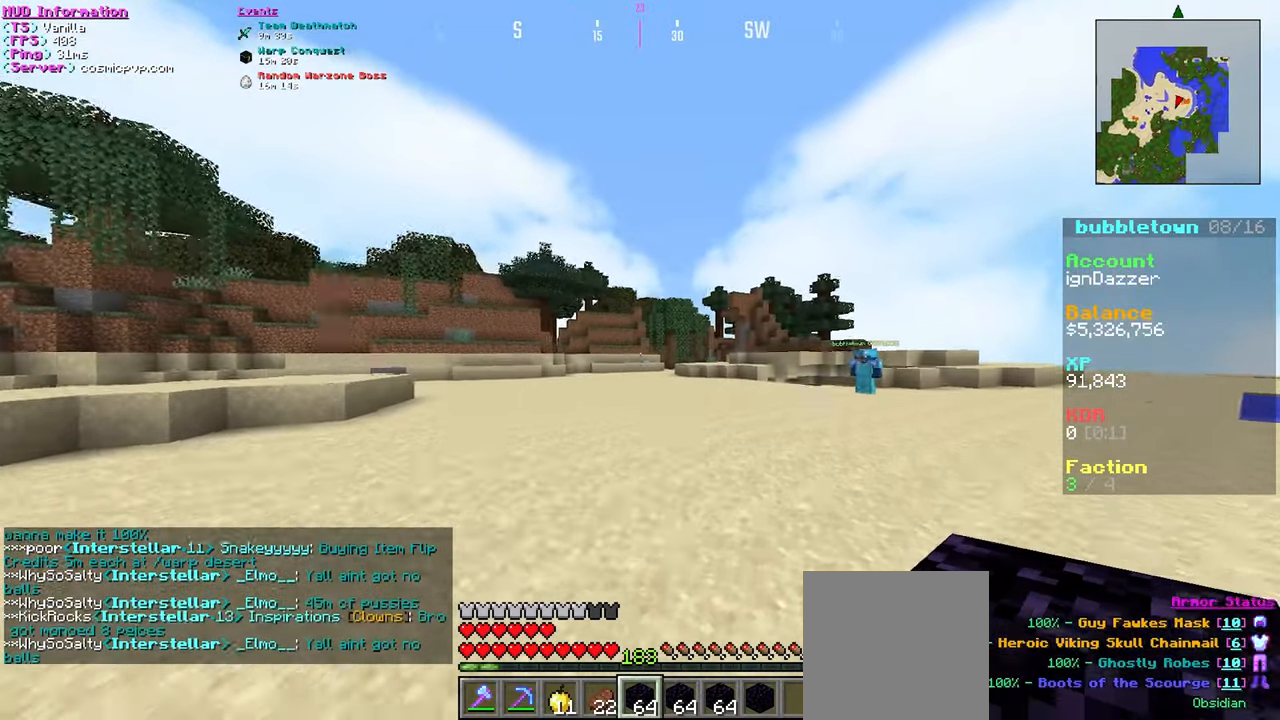
{"keys": ["d", "s"], "mouse": [], "events": [[167, "w", "up"], [300, "s", "down"]]}
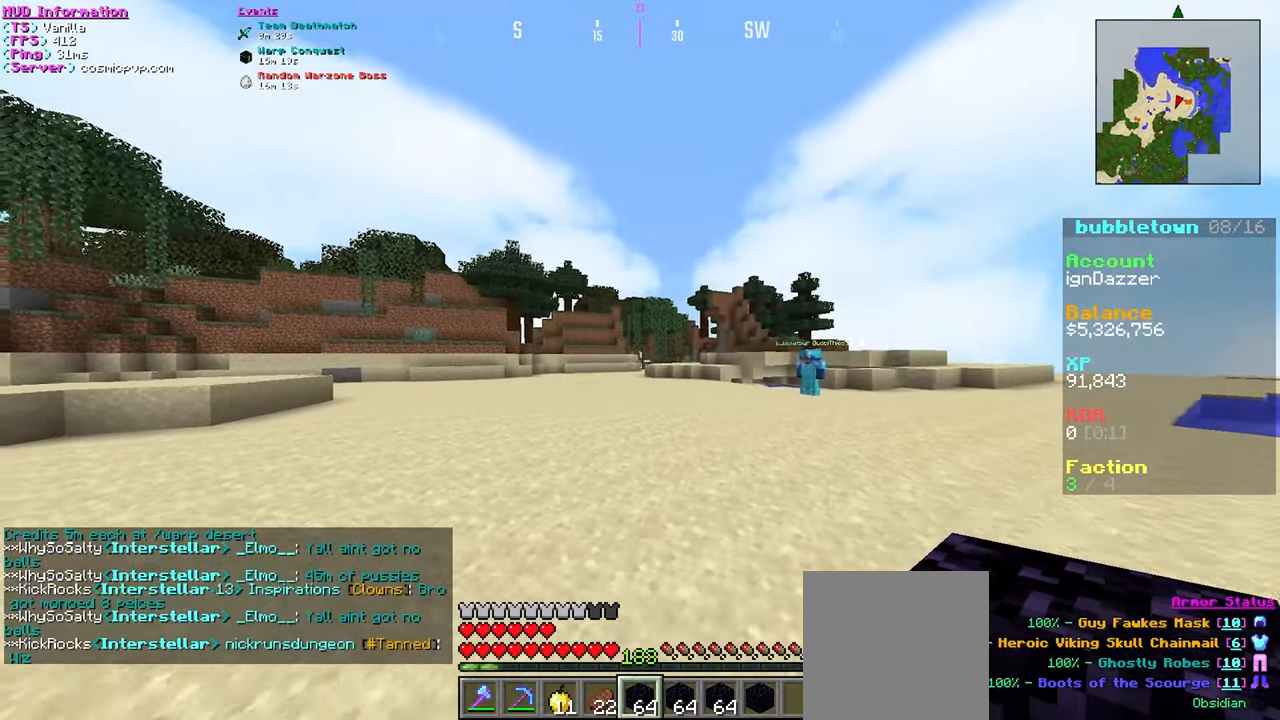
{"keys": ["w"], "mouse": [], "events": [[484, "d", "up"], [484, "s", "up"], [484, "w", "down"]]}
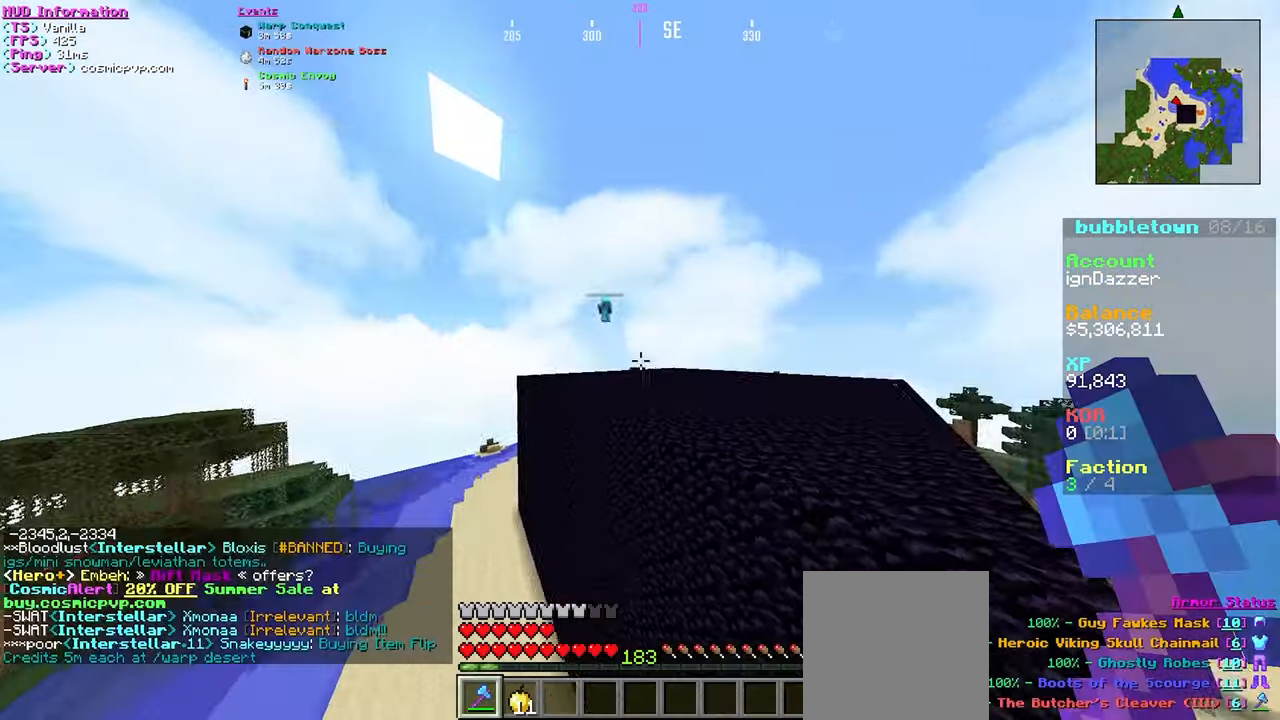
{"keys": ["a", "w"], "mouse": [], "events": [[500, "a", "down"]]}
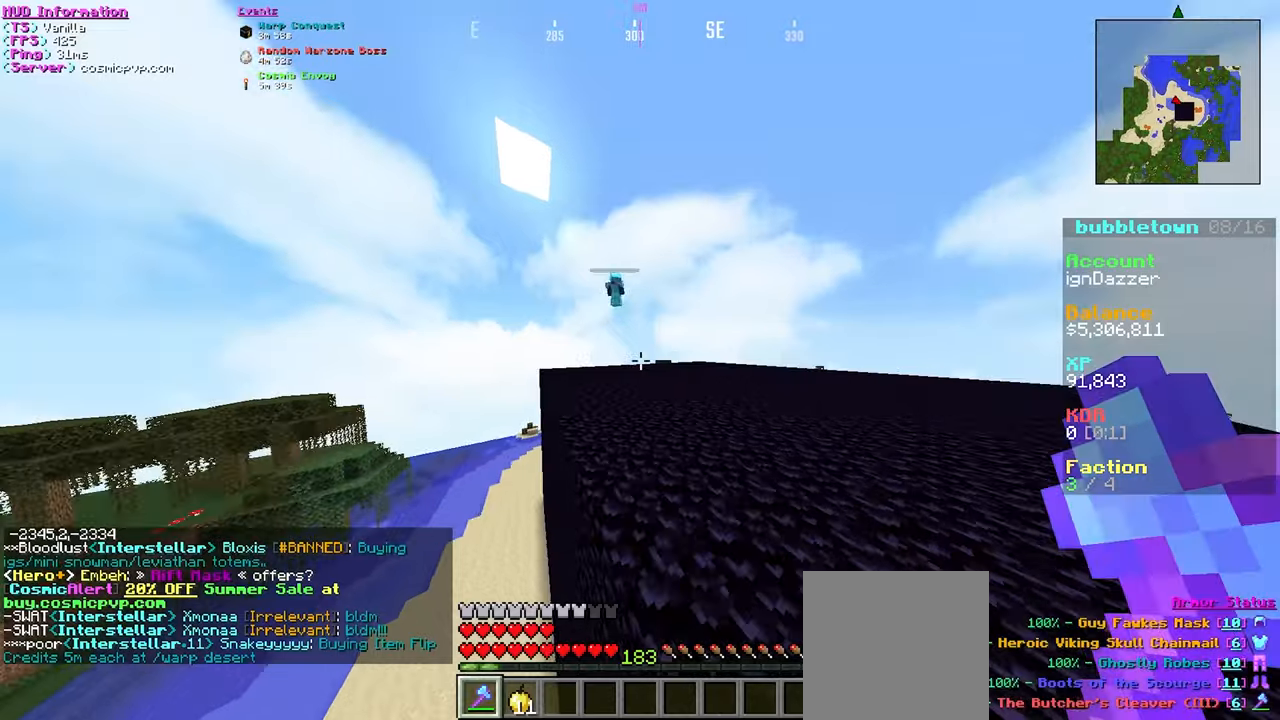
{"keys": ["w"], "mouse": [], "events": [[316, "a", "up"]]}
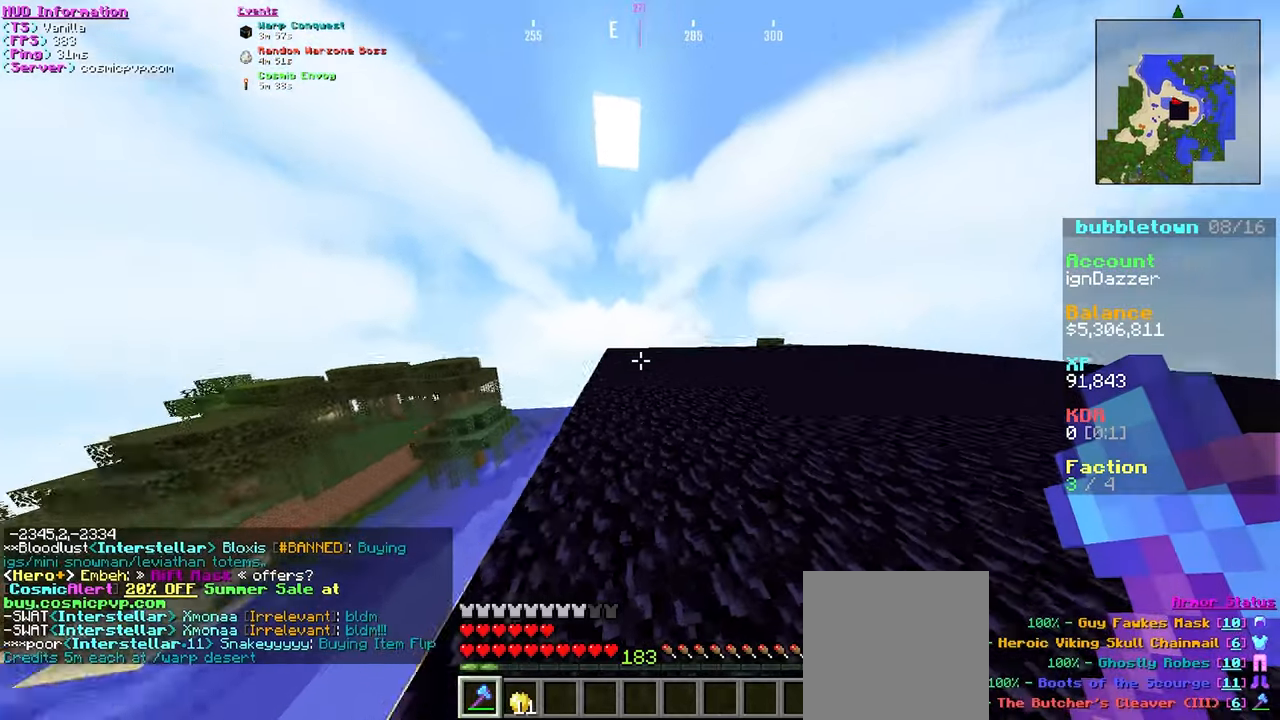
{"keys": ["w"], "mouse": [], "events": []}
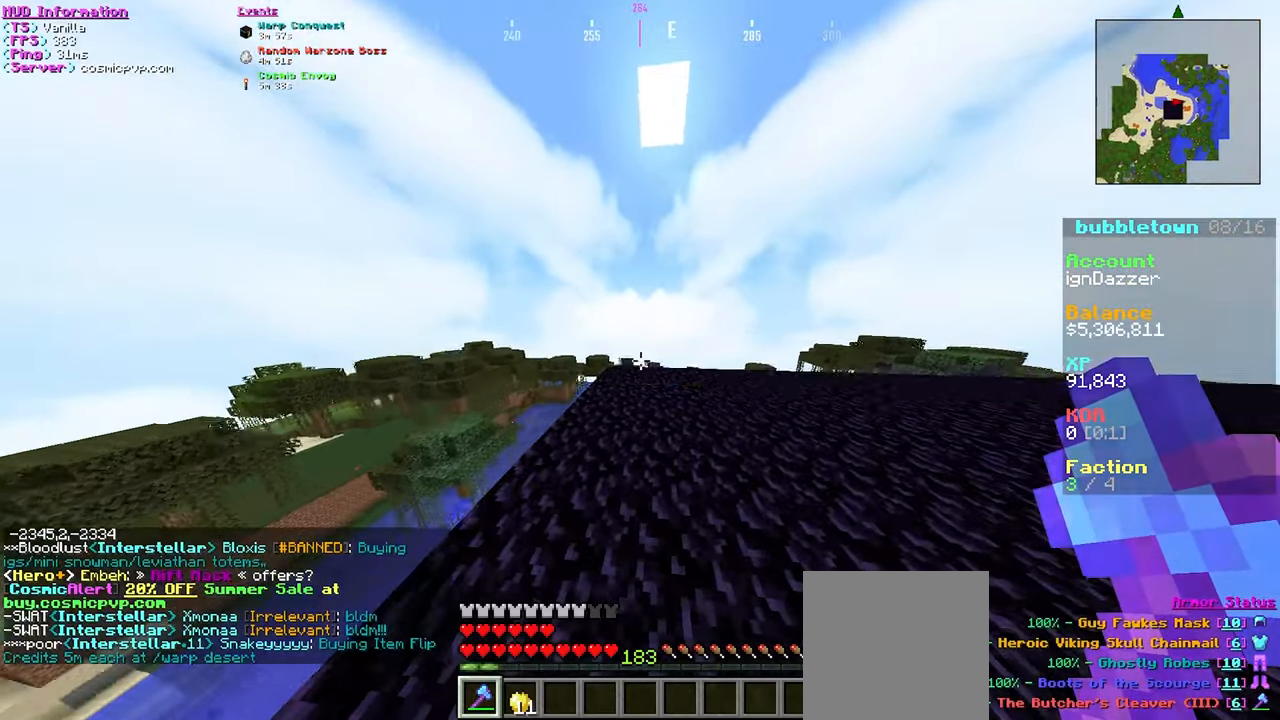
{"keys": ["s"], "mouse": [], "events": [[200, "a", "down"], [283, "w", "up"], [366, "a", "up"], [433, "s", "down"]]}
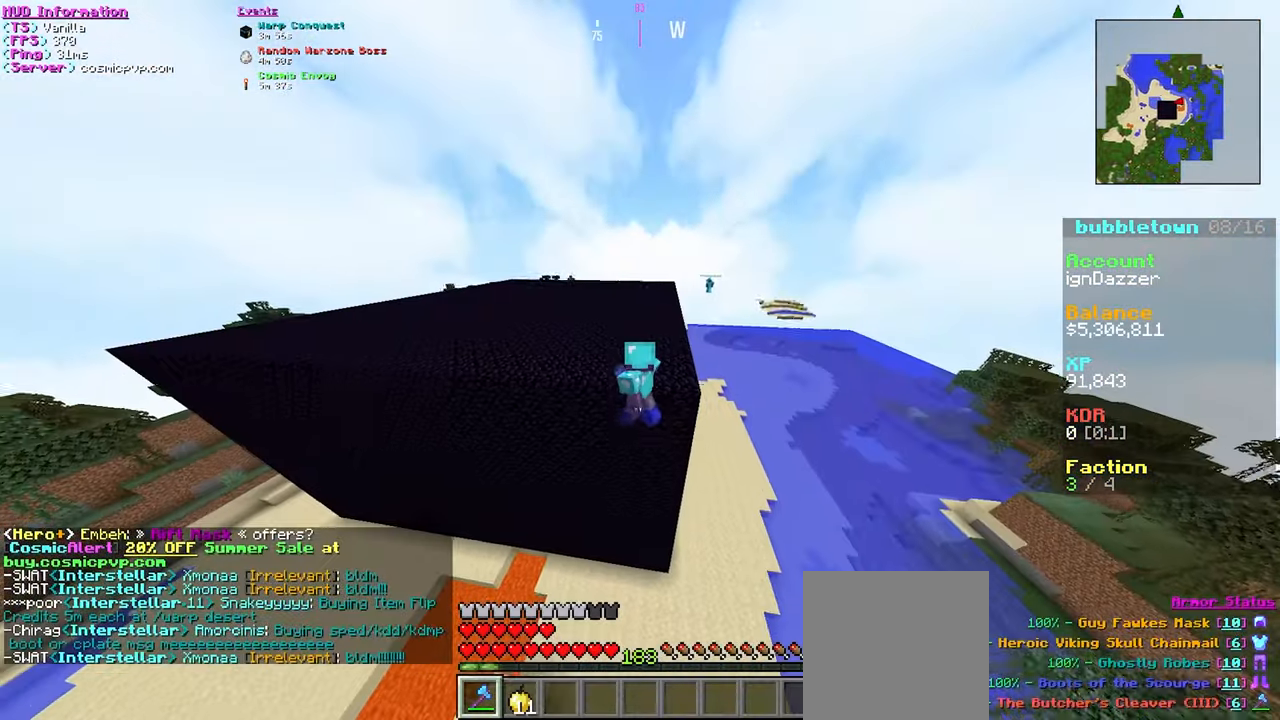
{"keys": ["s"], "mouse": [], "events": []}
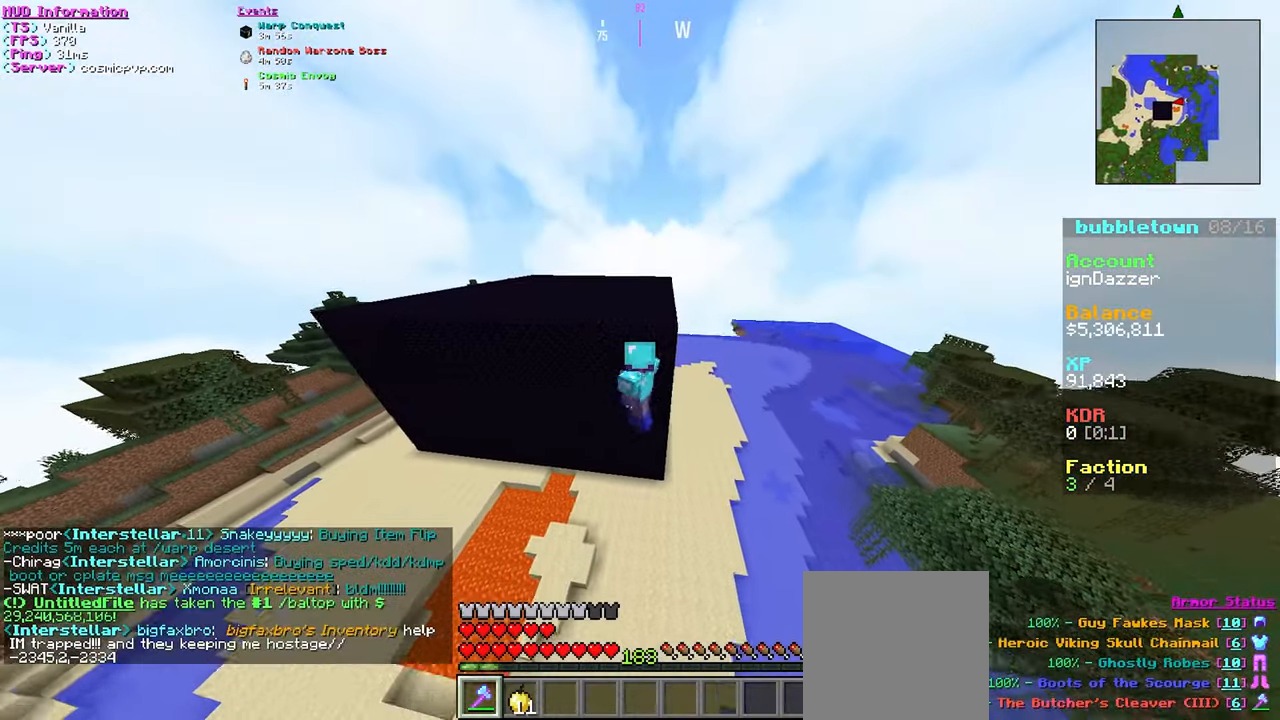
{"keys": ["d"], "mouse": [], "events": [[33, "d", "down"], [83, "s", "up"]]}
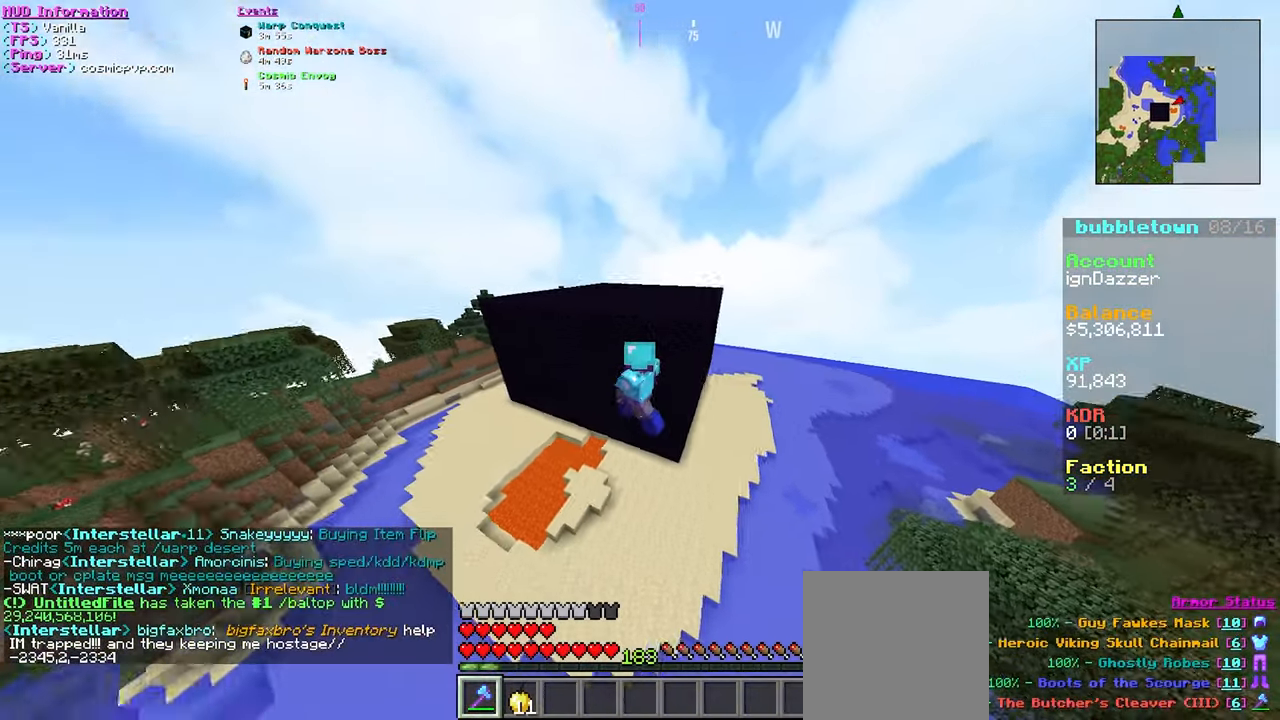
{"keys": ["d"], "mouse": [], "events": []}
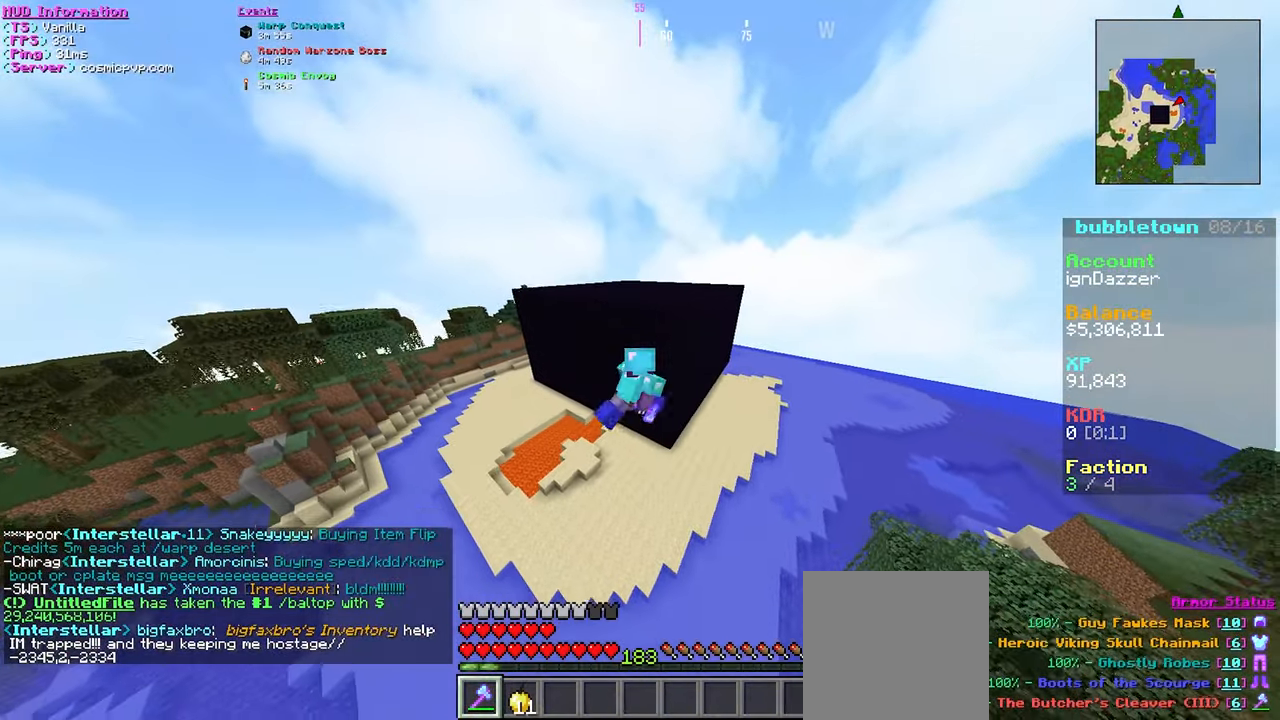
{"keys": ["d", "w"], "mouse": [], "events": [[183, "w", "down"]]}
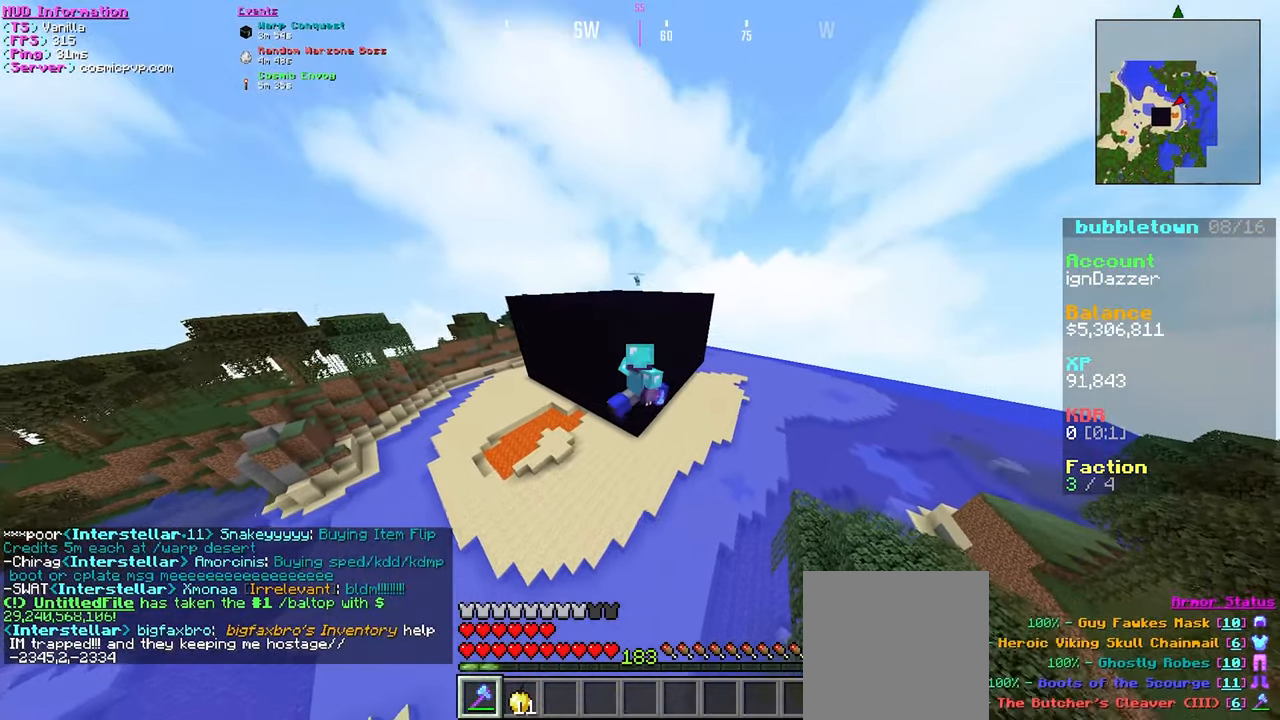
{"keys": ["w"], "mouse": [], "events": [[466, "d", "up"]]}
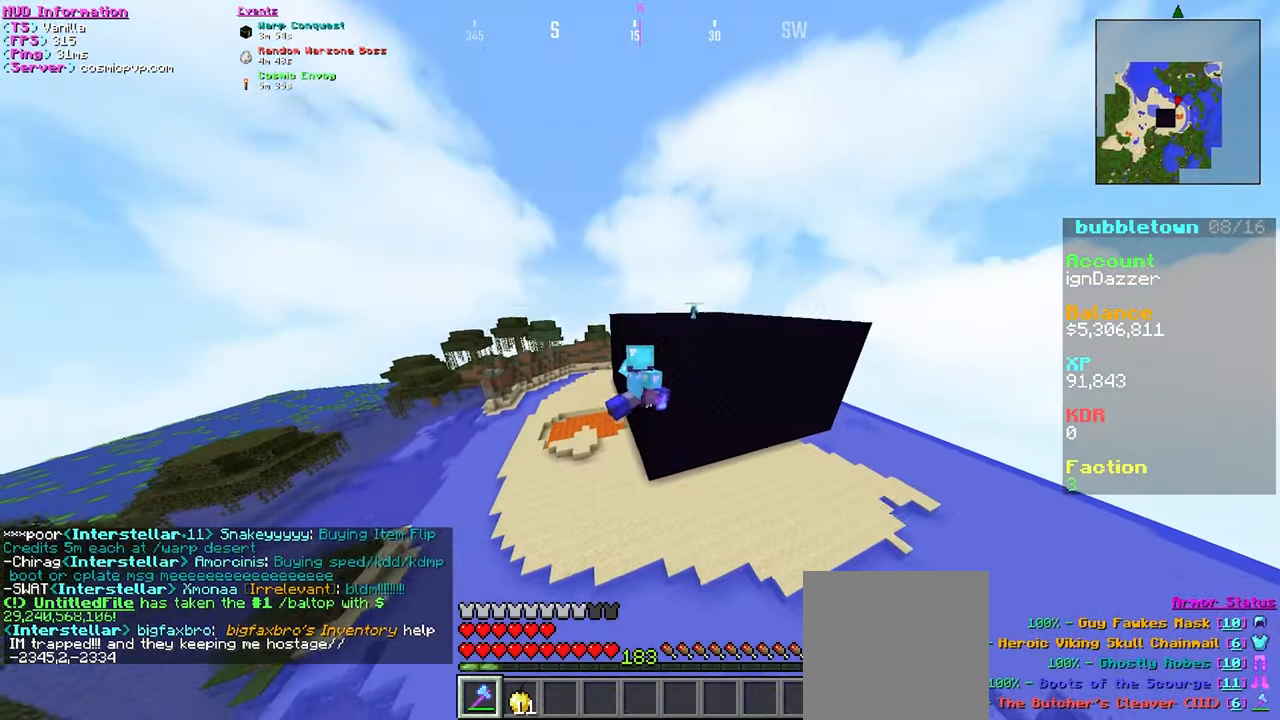
{"keys": [], "mouse": [], "events": [[350, "w", "up"]]}
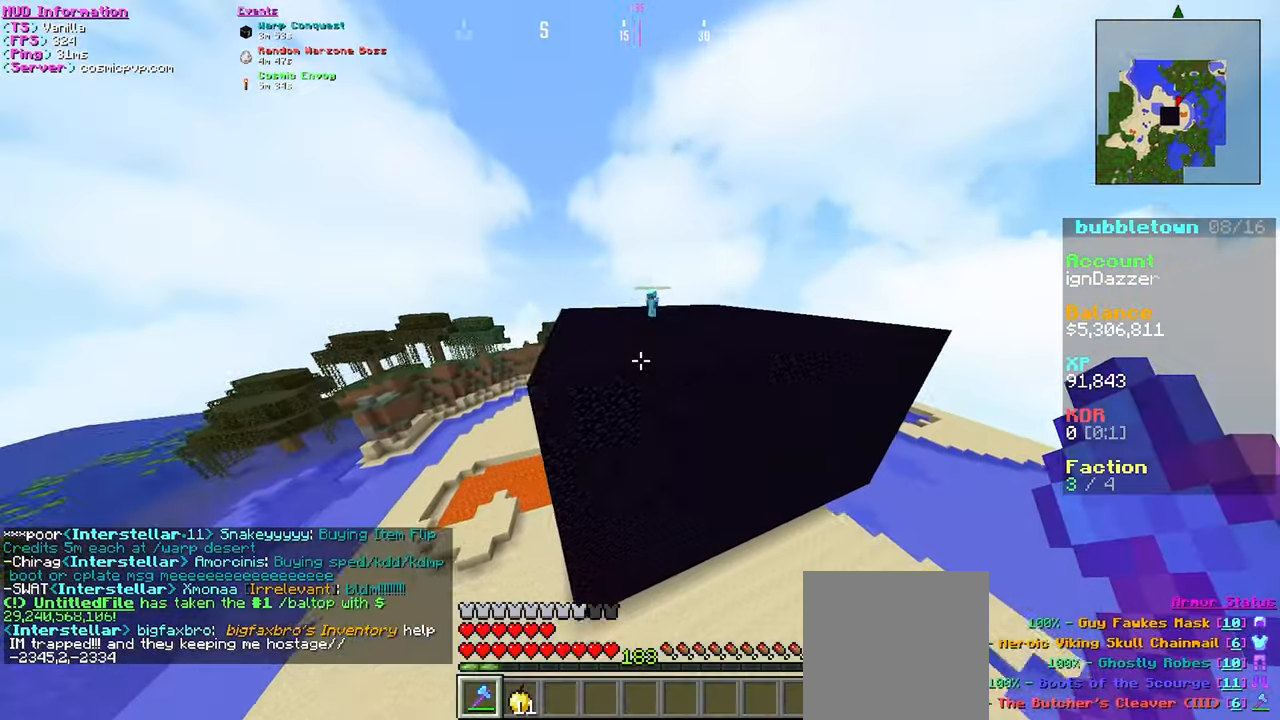
{"keys": [], "mouse": [], "events": []}
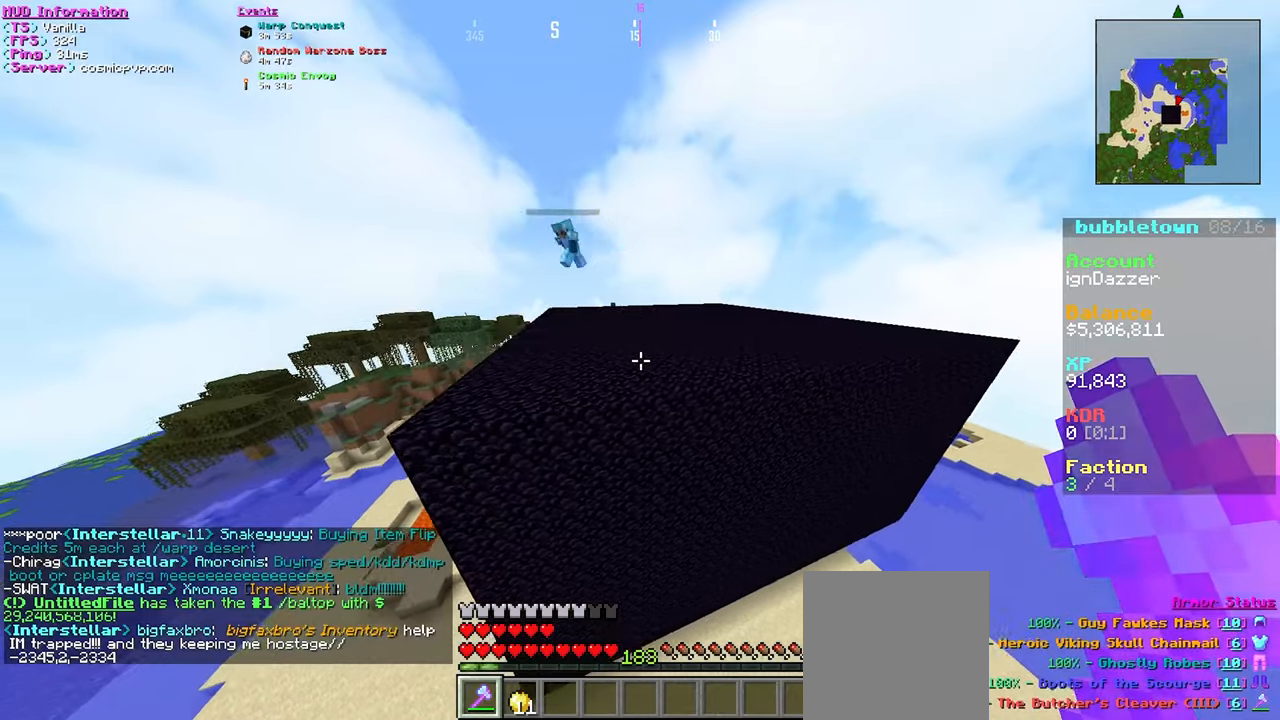
{"keys": ["d"], "mouse": [], "events": [[117, "d", "down"], [117, "s", "down"], [183, "s", "up"], [333, "mouse_left", "down"], [467, "mouse_left", "up"]]}
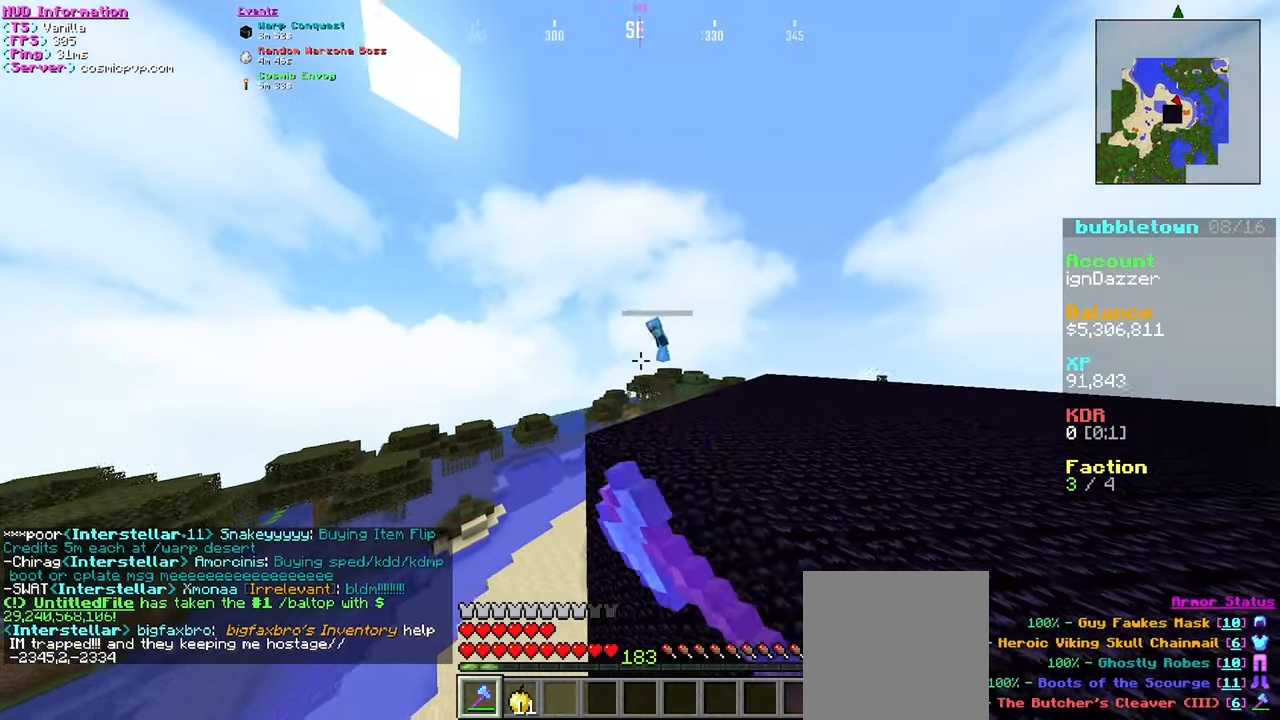
{"keys": ["d"], "mouse": [], "events": [[33, "mouse_left", "down"], [150, "mouse_left", "up"]]}